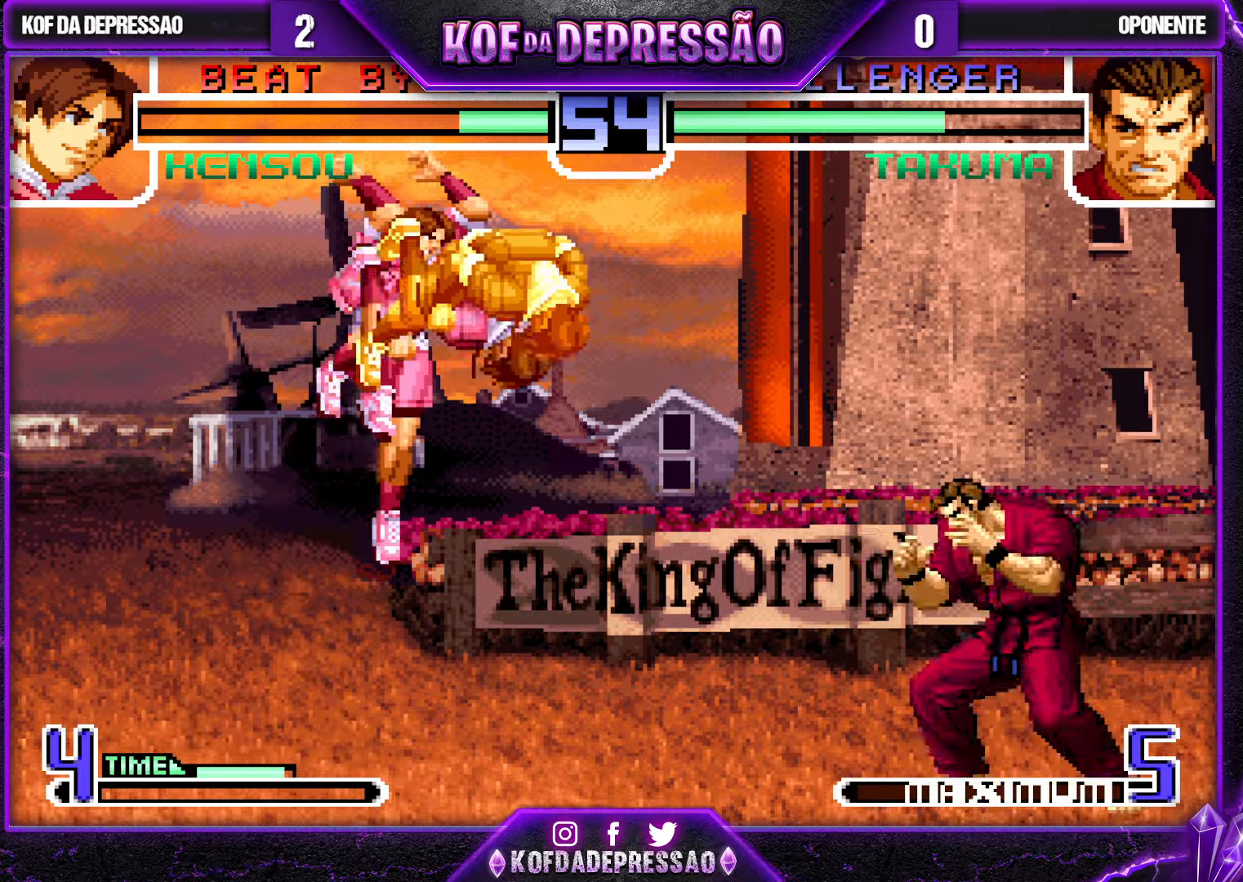
Gameplay with a controller (arcade stick); each line is a JSON object with the inputs held at the frame after it. "events" lists button and stick changes between this image and that frame as [ms after this image, input, new state], when the widget could be followed in between. Not read: L3 R3.
{"buttons": [], "left_stick": "down-right", "events": [[17, "left_stick", "left"], [83, "left_stick", "down"], [150, "left_stick", "right"], [200, "left_stick", "up"], [300, "left_stick", "down"], [350, "left_stick", "down-right"]]}
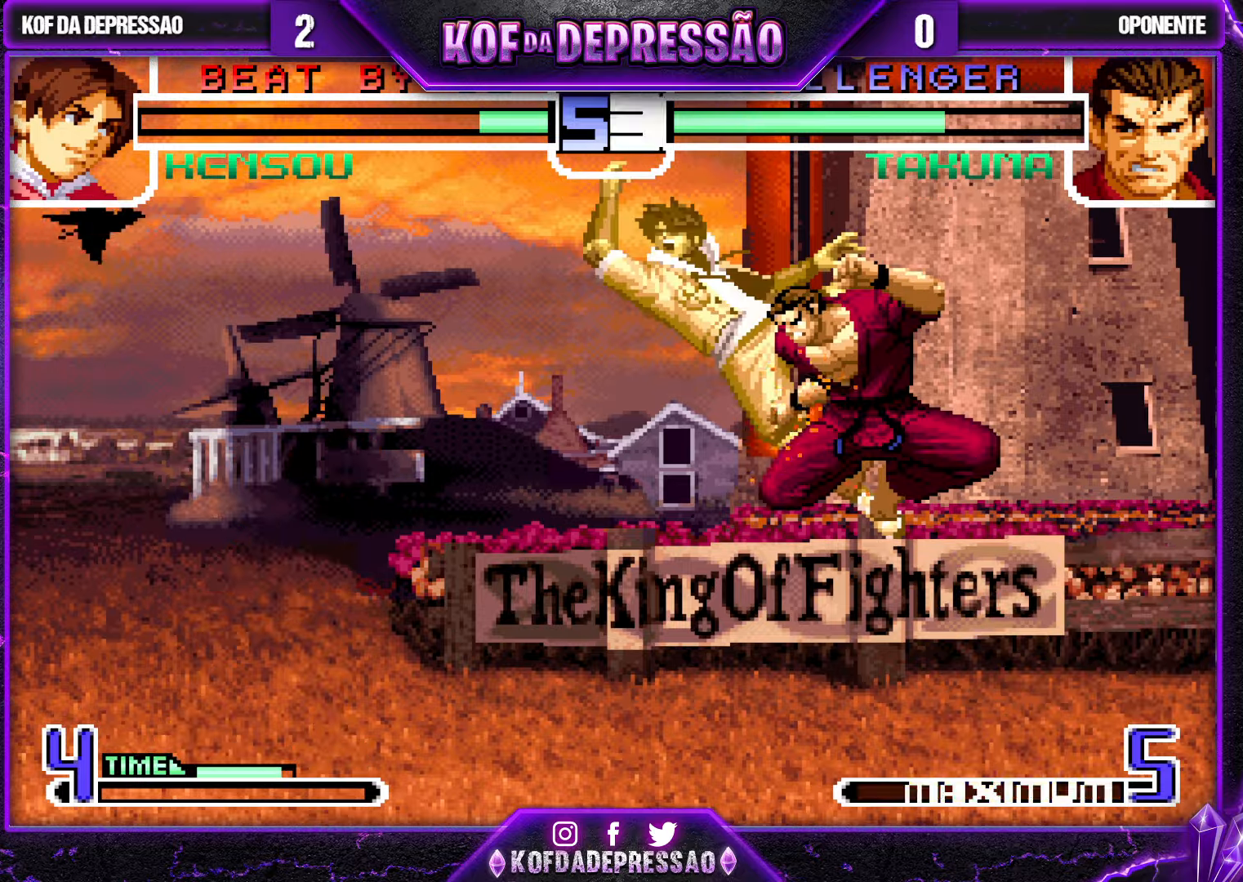
{"buttons": [], "left_stick": "down-right", "events": [[183, "left_stick", "left"], [250, "left_stick", "down"], [417, "left_stick", "left"], [500, "left_stick", "down-right"]]}
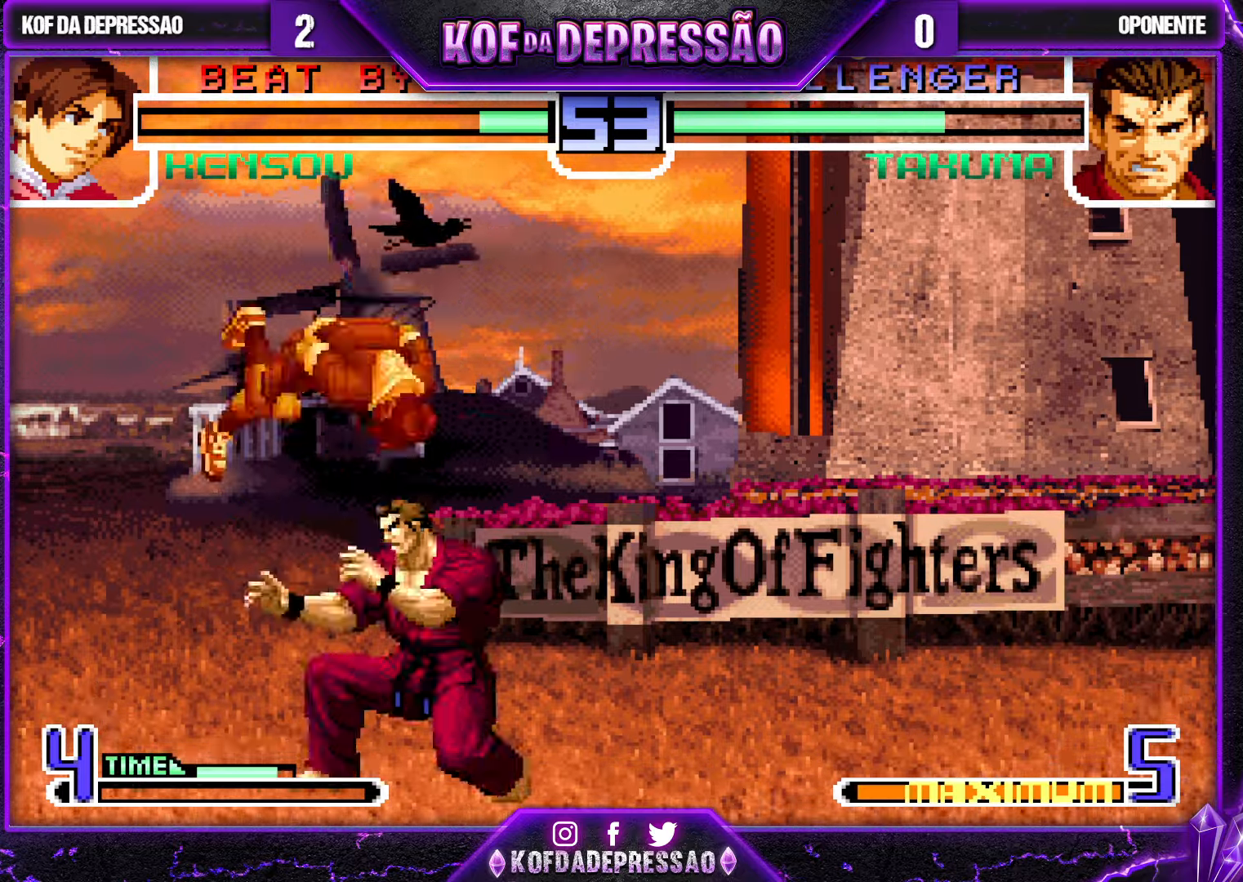
{"buttons": ["SQUARE", "R1"], "left_stick": "center", "events": [[67, "left_stick", "right"], [100, "R1", "down"], [100, "SQUARE", "down"], [150, "left_stick", "center"]]}
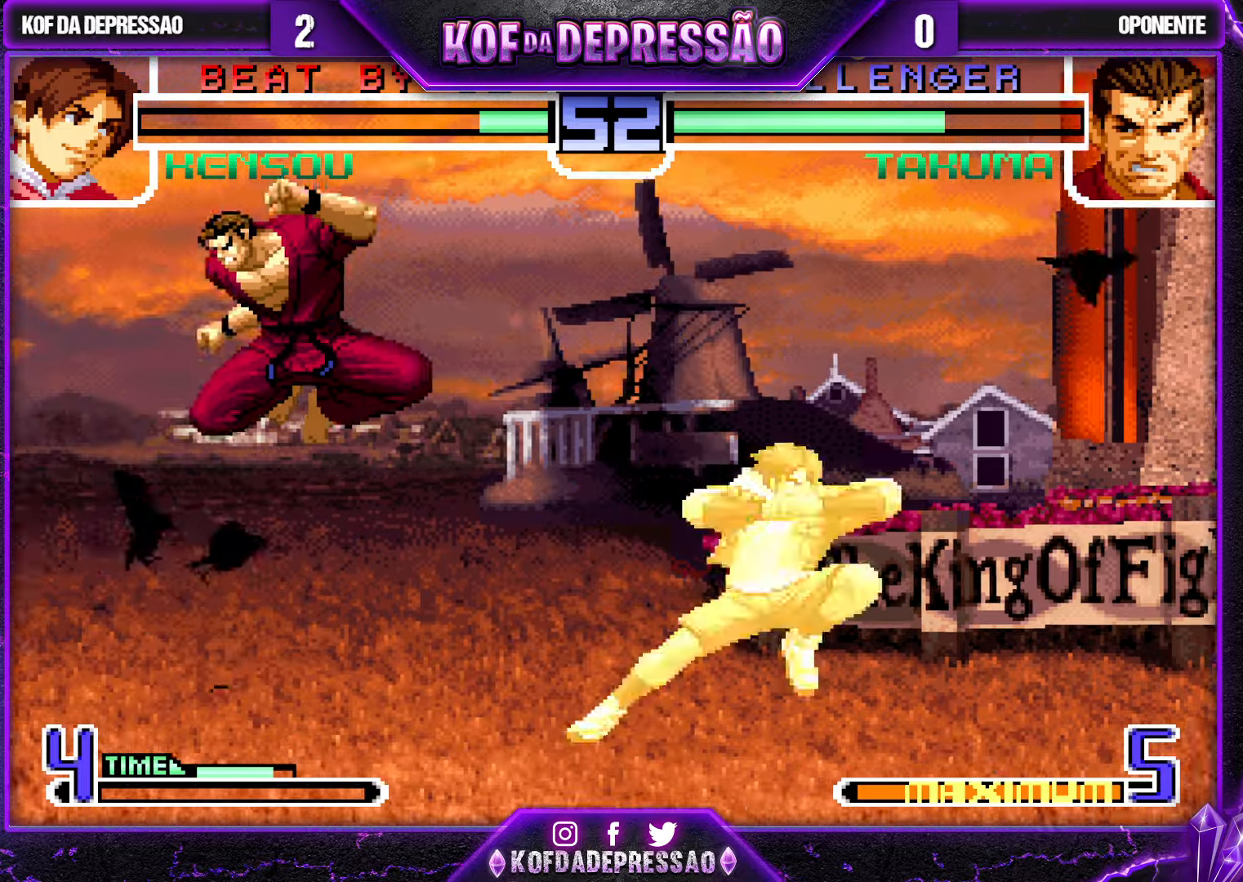
{"buttons": [], "left_stick": "center", "events": [[50, "SQUARE", "up"], [67, "R1", "up"]]}
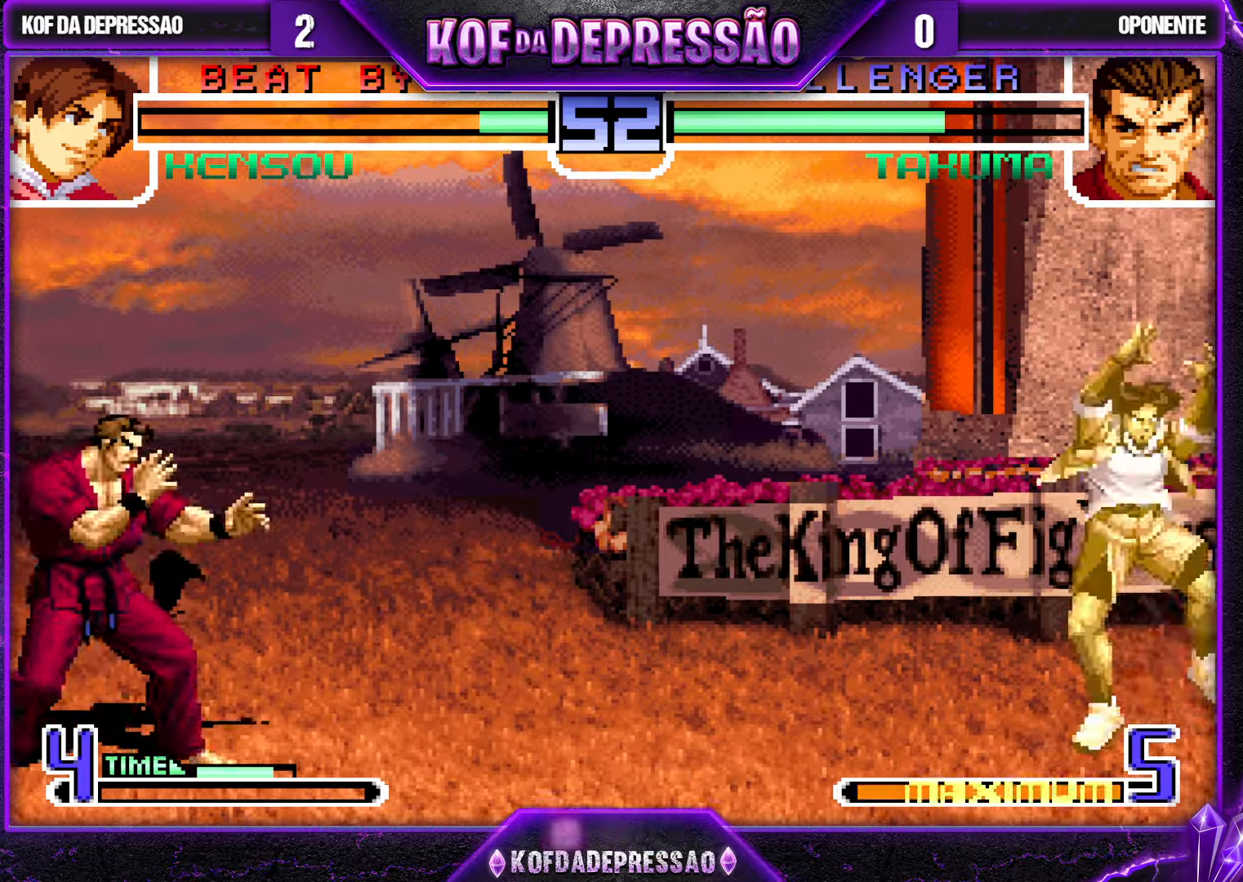
{"buttons": [], "left_stick": "center", "events": [[333, "left_stick", "down"], [400, "left_stick", "center"]]}
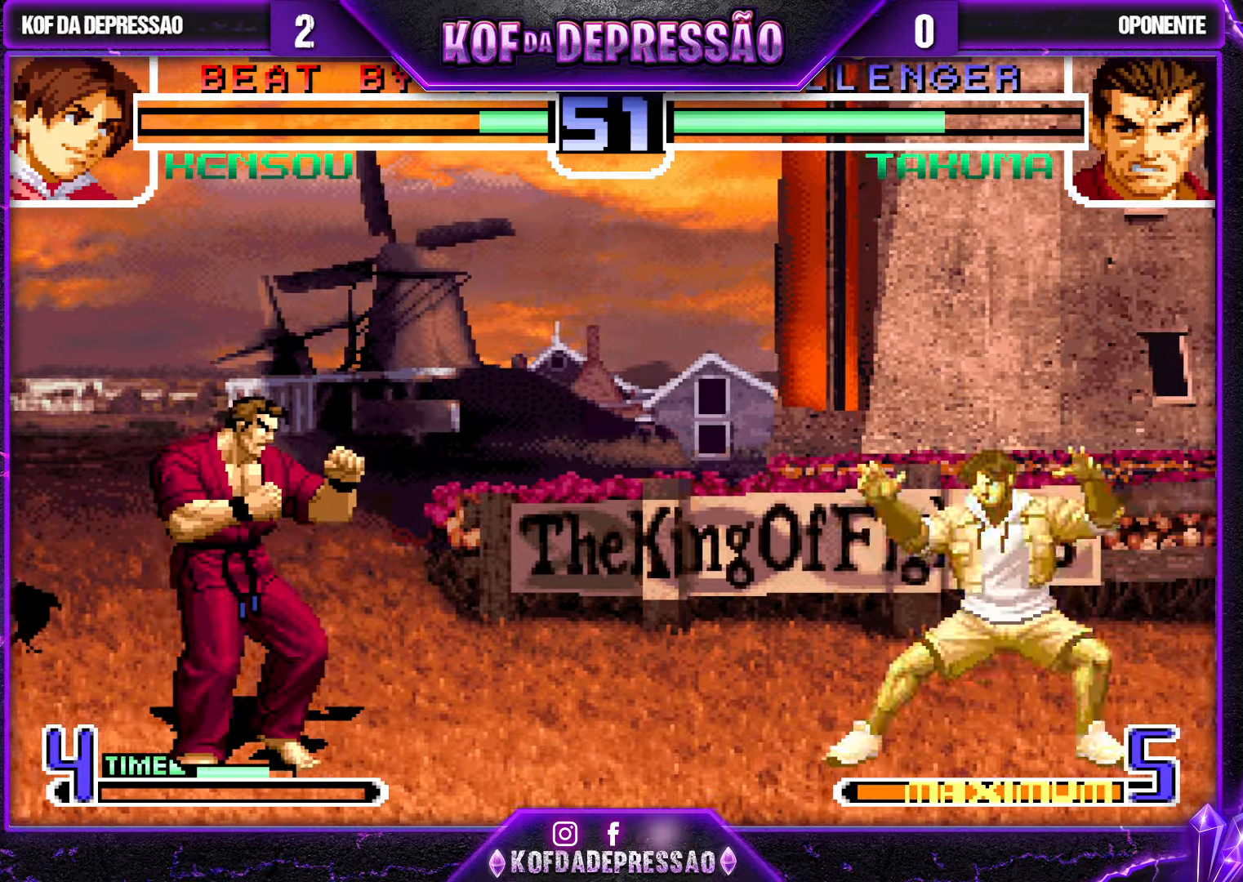
{"buttons": [], "left_stick": "center", "events": [[67, "left_stick", "right"], [333, "left_stick", "center"]]}
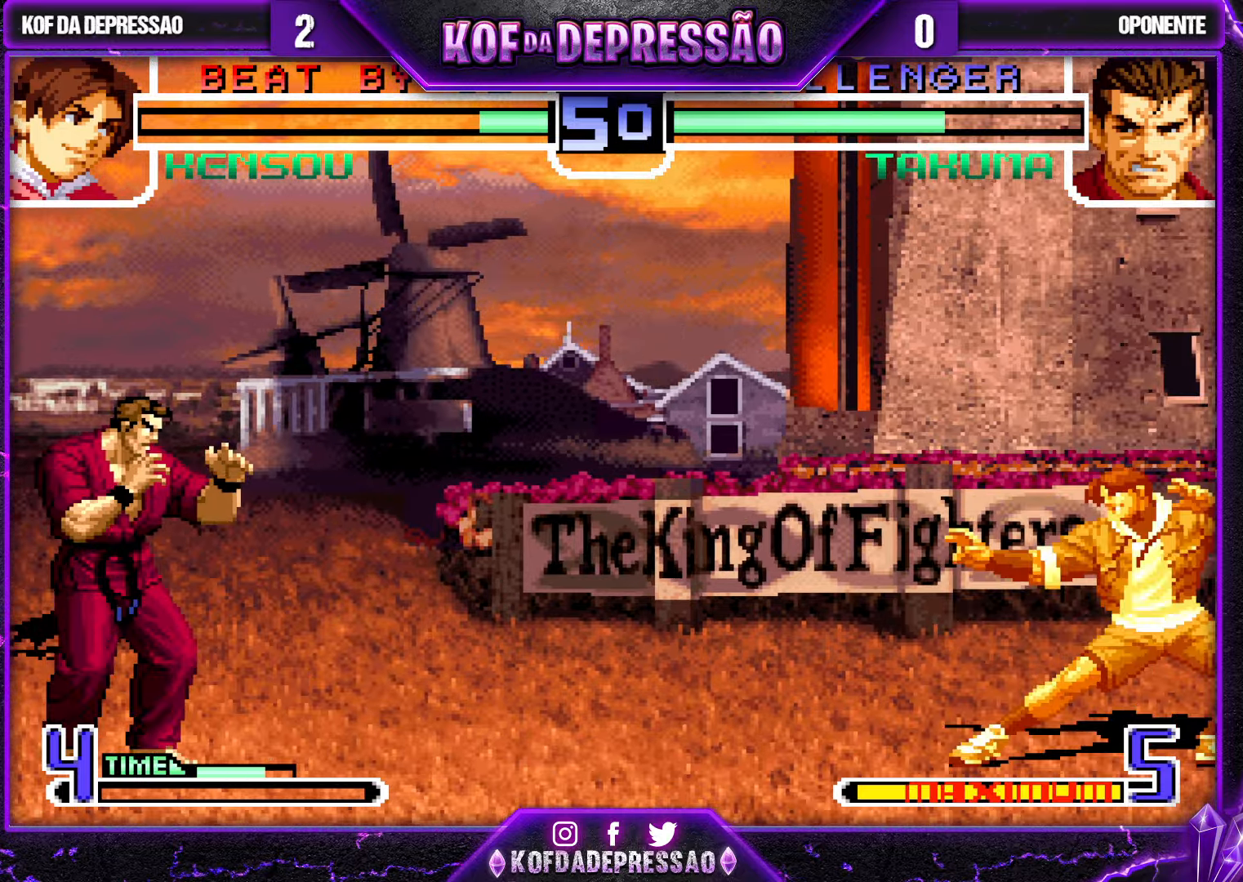
{"buttons": ["SQUARE"], "left_stick": "right", "events": [[83, "left_stick", "down"], [233, "left_stick", "right"], [317, "SQUARE", "down"]]}
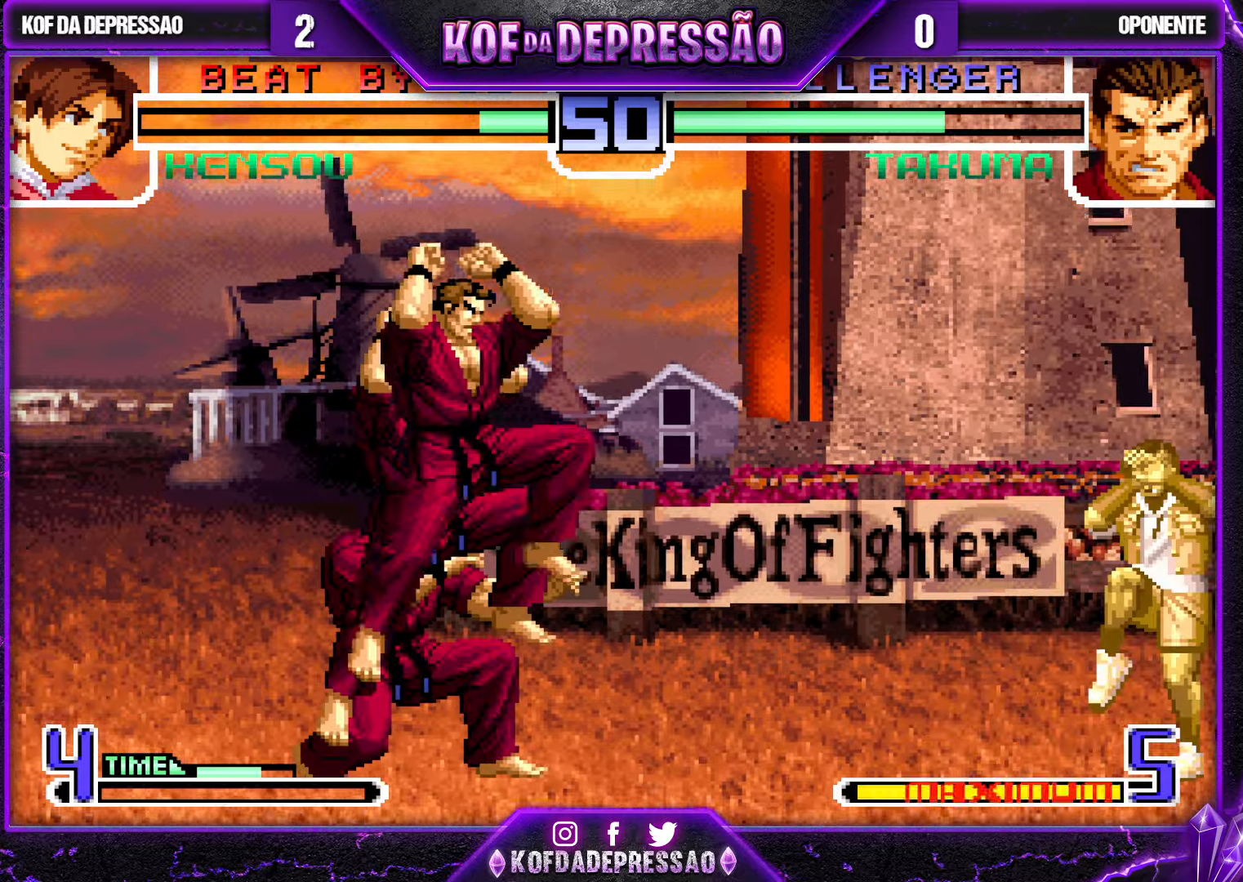
{"buttons": ["SQUARE"], "left_stick": "right", "events": []}
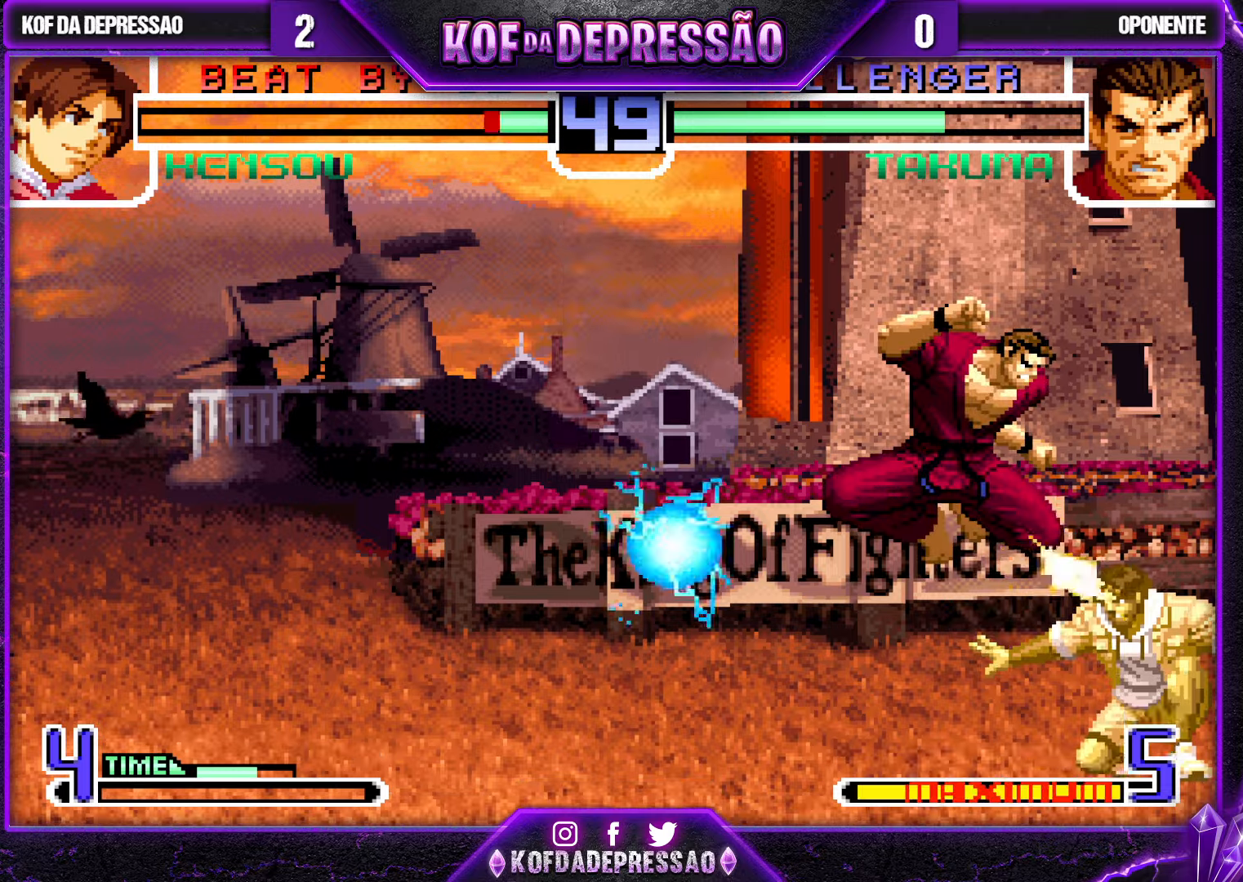
{"buttons": [], "left_stick": "down-right", "events": [[17, "SQUARE", "up"], [117, "left_stick", "down-right"]]}
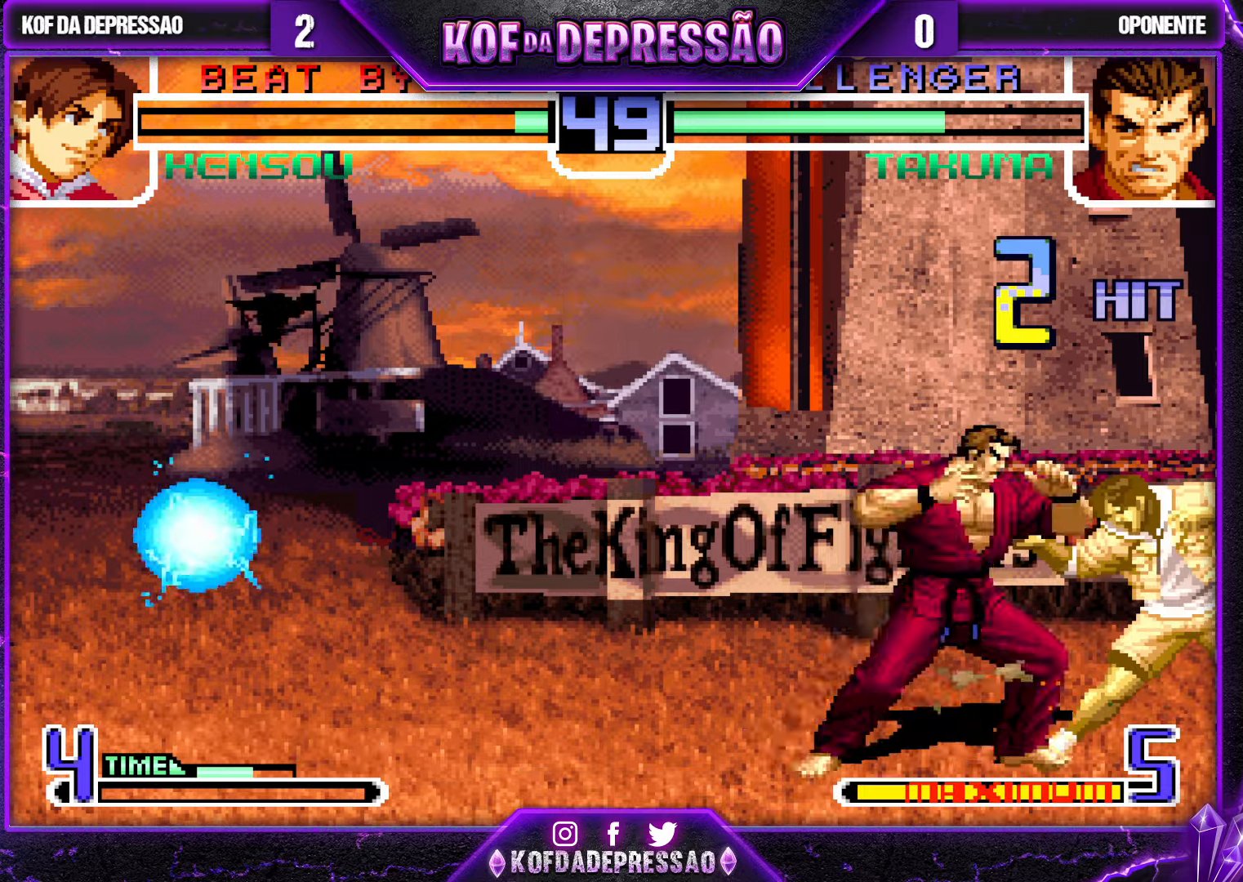
{"buttons": [], "left_stick": "right", "events": [[234, "left_stick", "right"]]}
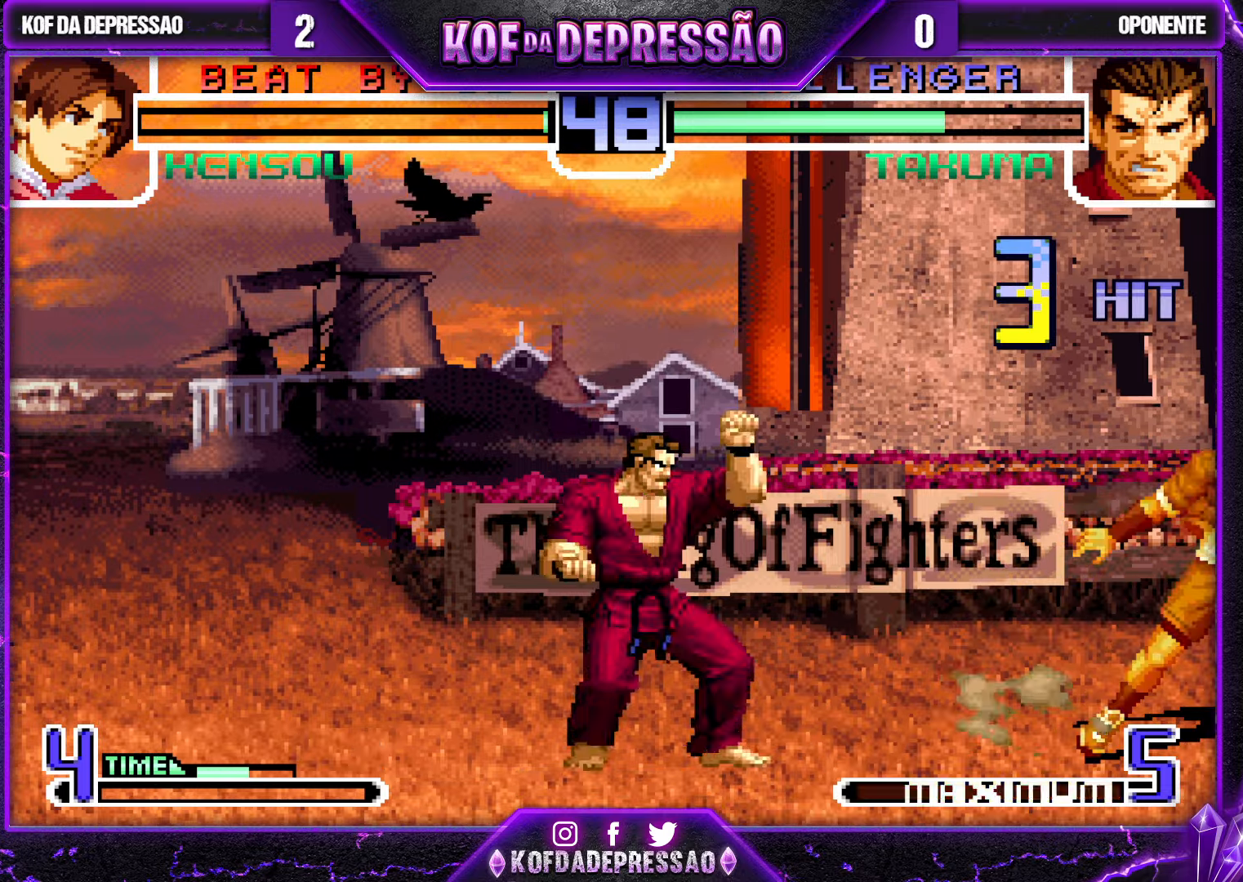
{"buttons": [], "left_stick": "down", "events": [[400, "left_stick", "down"]]}
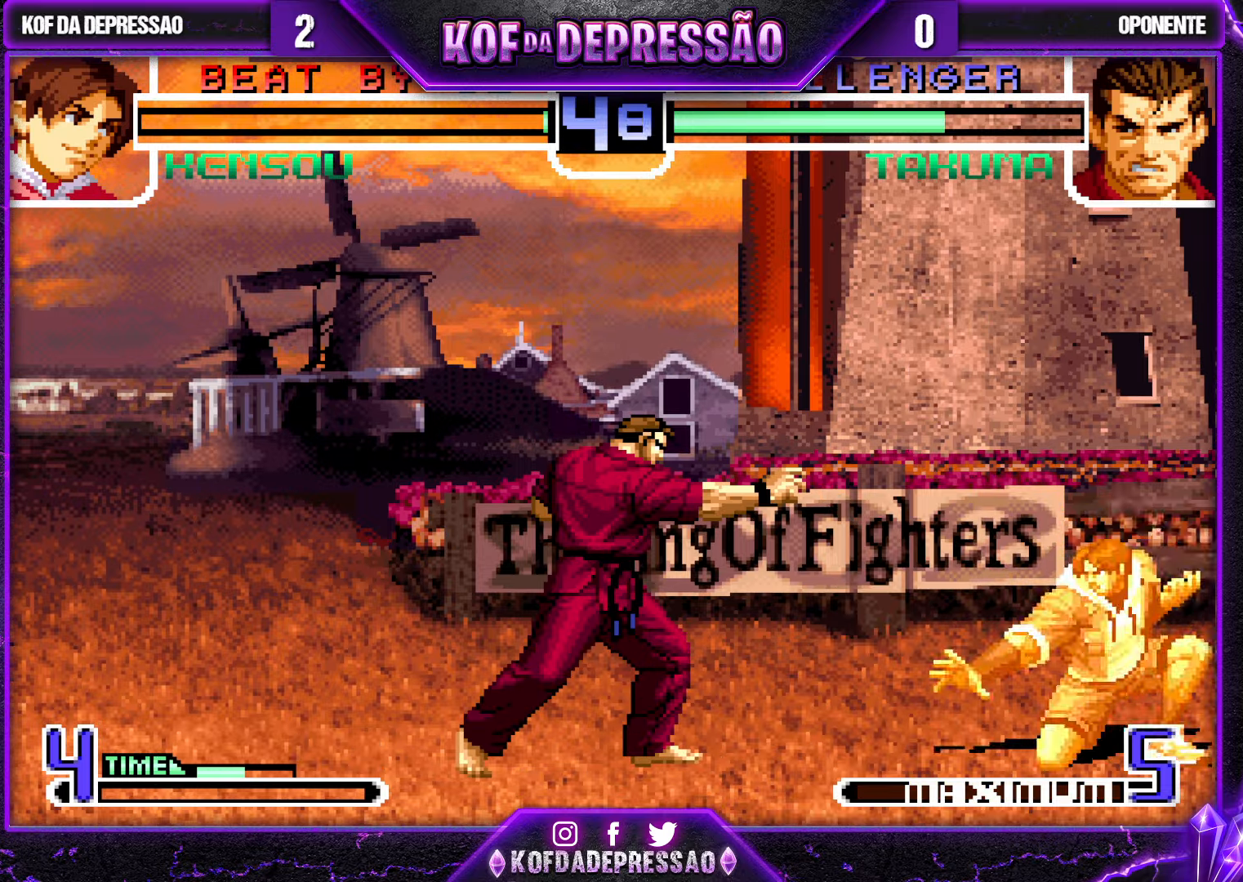
{"buttons": [], "left_stick": "down", "events": [[17, "left_stick", "center"], [367, "left_stick", "down"]]}
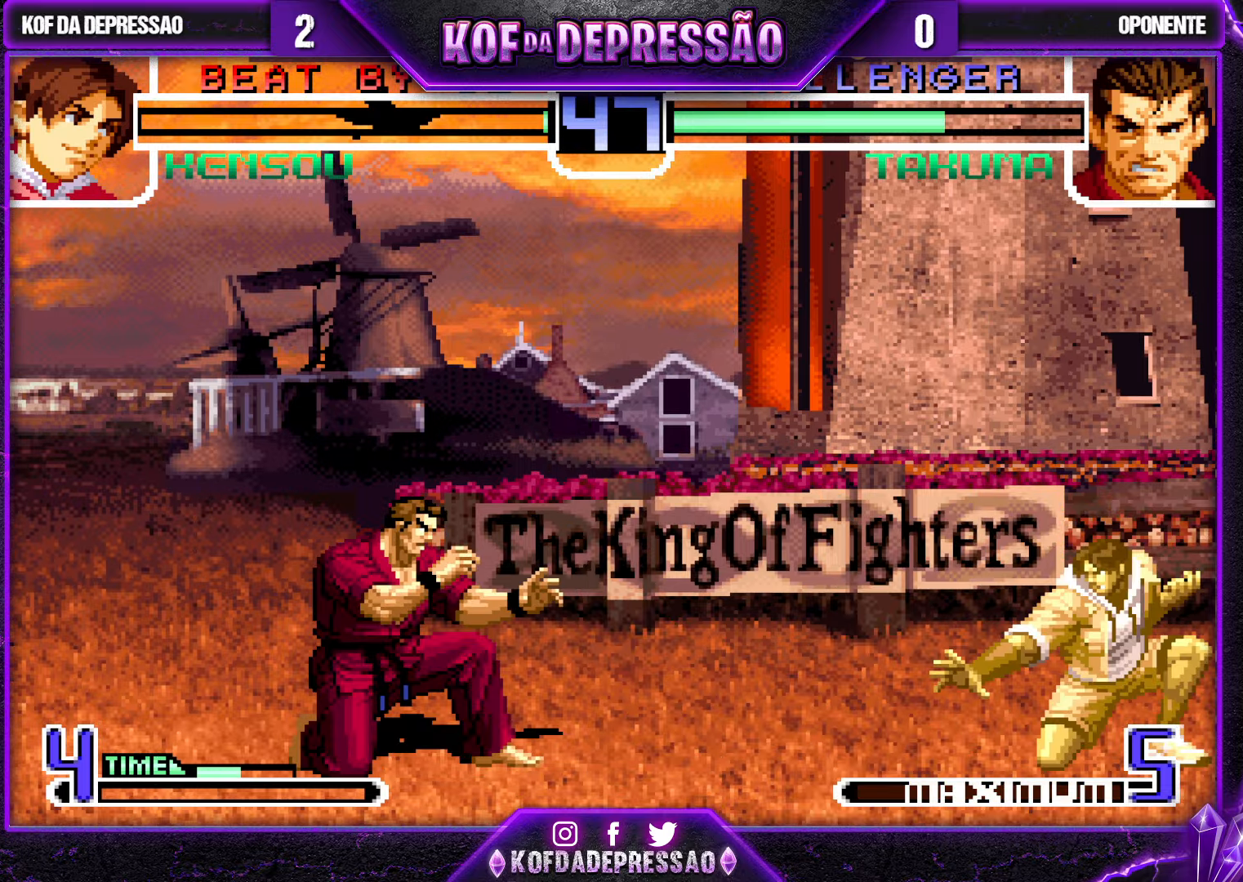
{"buttons": [], "left_stick": "down-right", "events": [[67, "left_stick", "center"], [417, "left_stick", "down-right"]]}
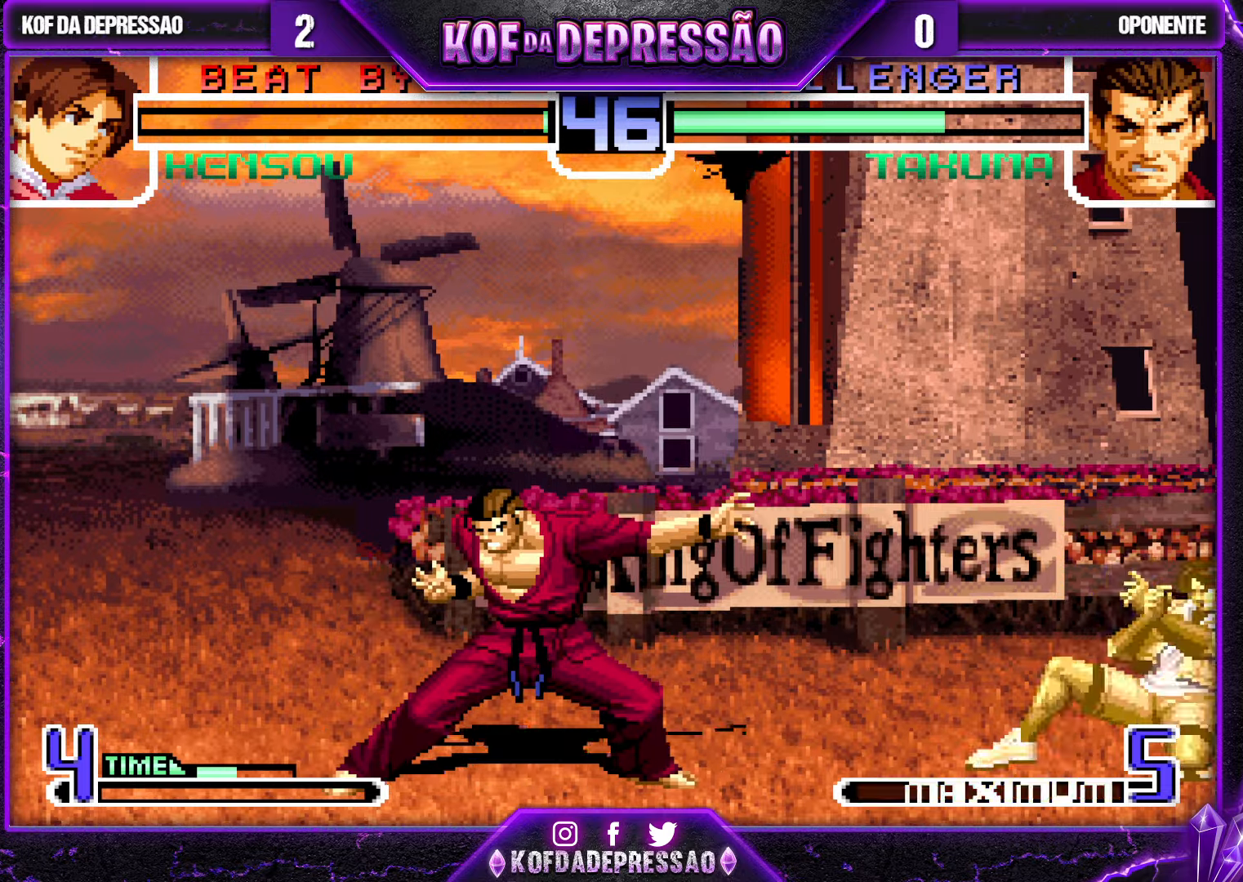
{"buttons": [], "left_stick": "up-left", "events": [[117, "left_stick", "center"], [317, "left_stick", "up-left"]]}
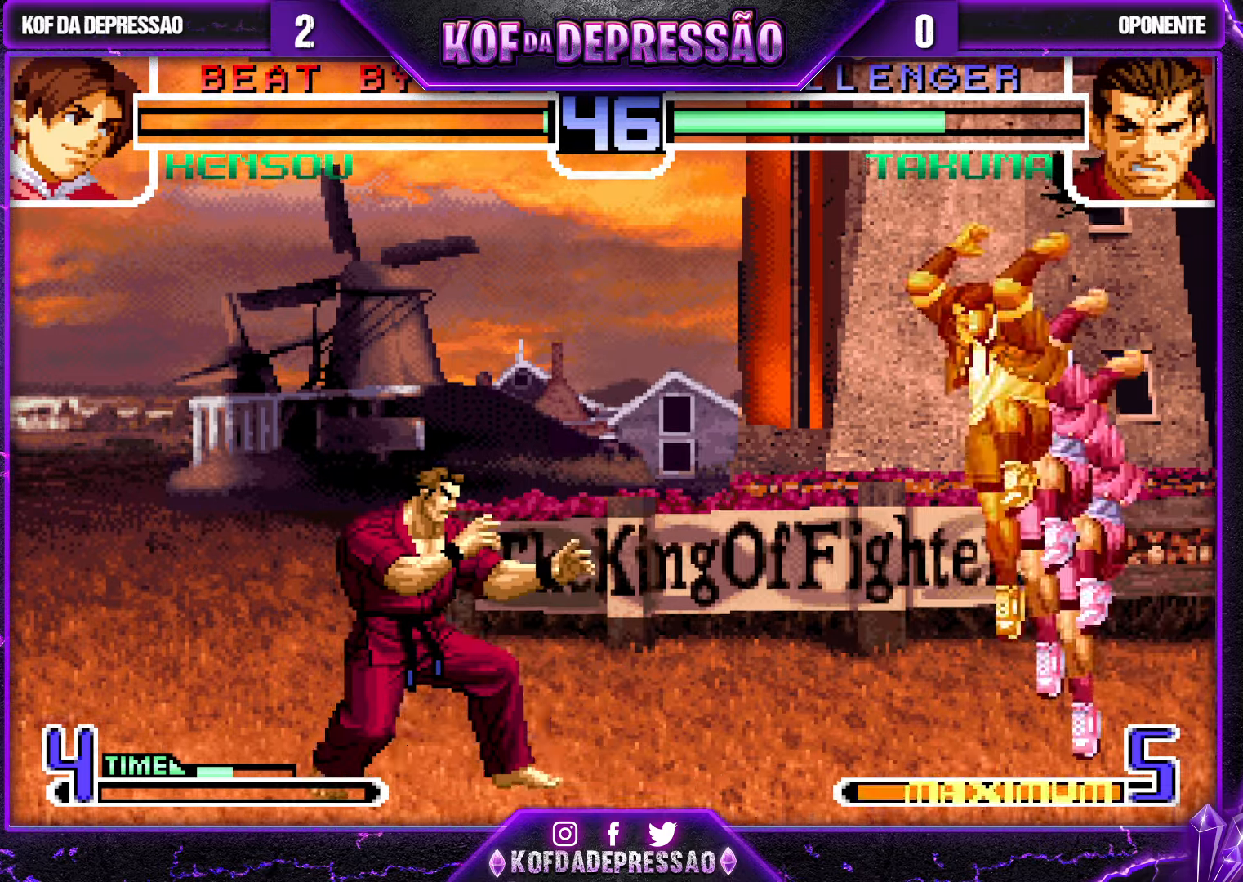
{"buttons": [], "left_stick": "left", "events": [[34, "left_stick", "center"], [250, "CROSS", "down"], [350, "CROSS", "up"], [467, "left_stick", "left"]]}
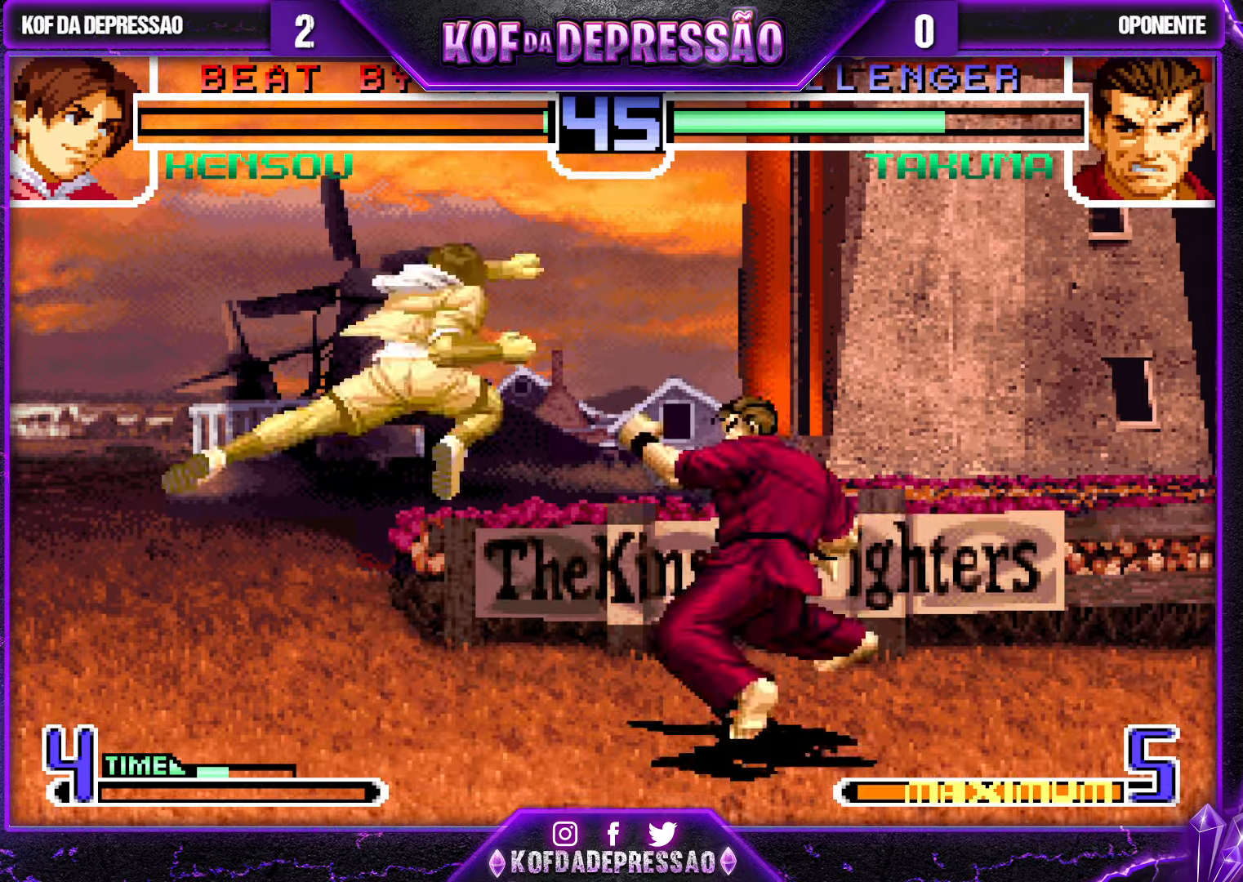
{"buttons": [], "left_stick": "right", "events": [[50, "left_stick", "down"], [117, "left_stick", "right"], [217, "left_stick", "center"], [383, "left_stick", "left"], [450, "left_stick", "down"], [500, "left_stick", "right"]]}
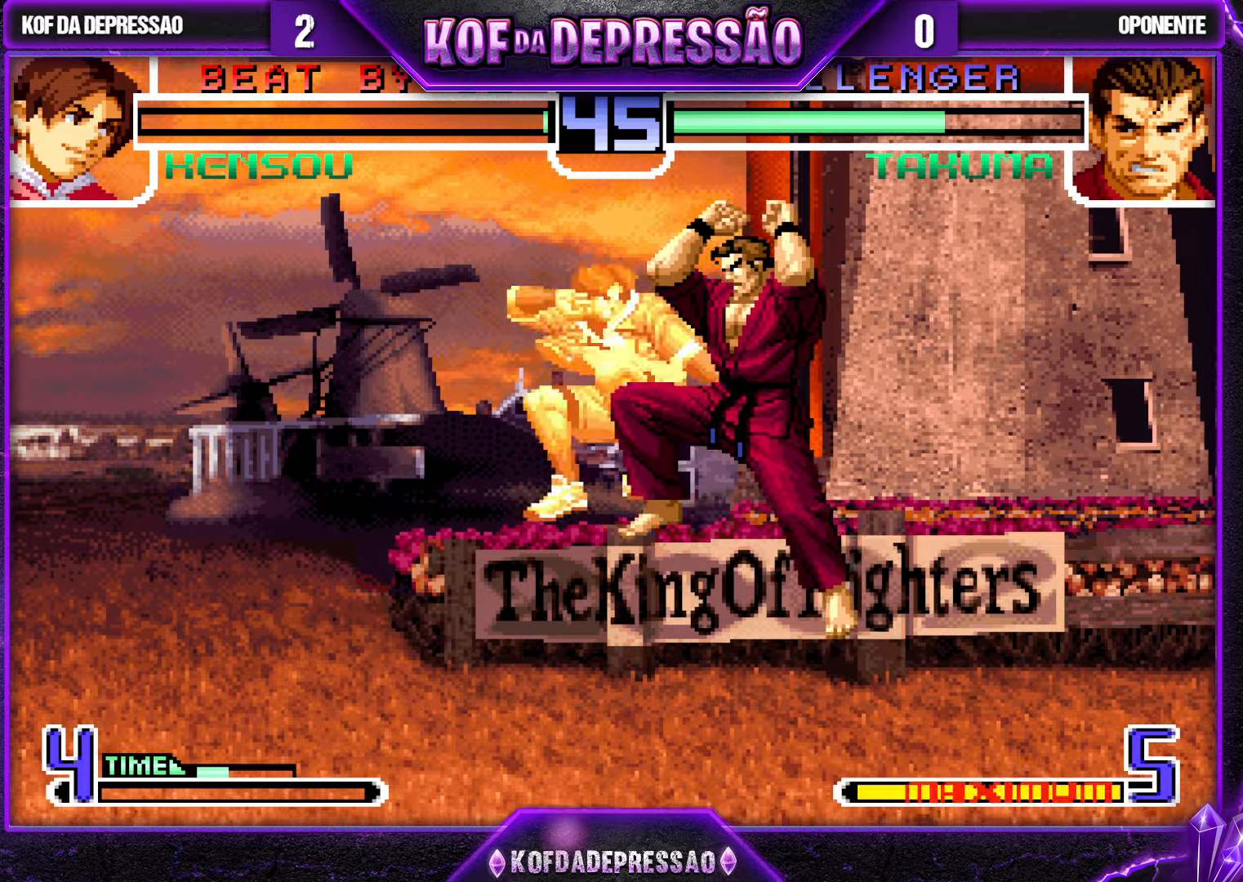
{"buttons": [], "left_stick": "right", "events": [[50, "left_stick", "up"], [100, "left_stick", "left"], [183, "left_stick", "down-right"], [283, "R1", "down"], [283, "left_stick", "right"], [333, "R1", "up"]]}
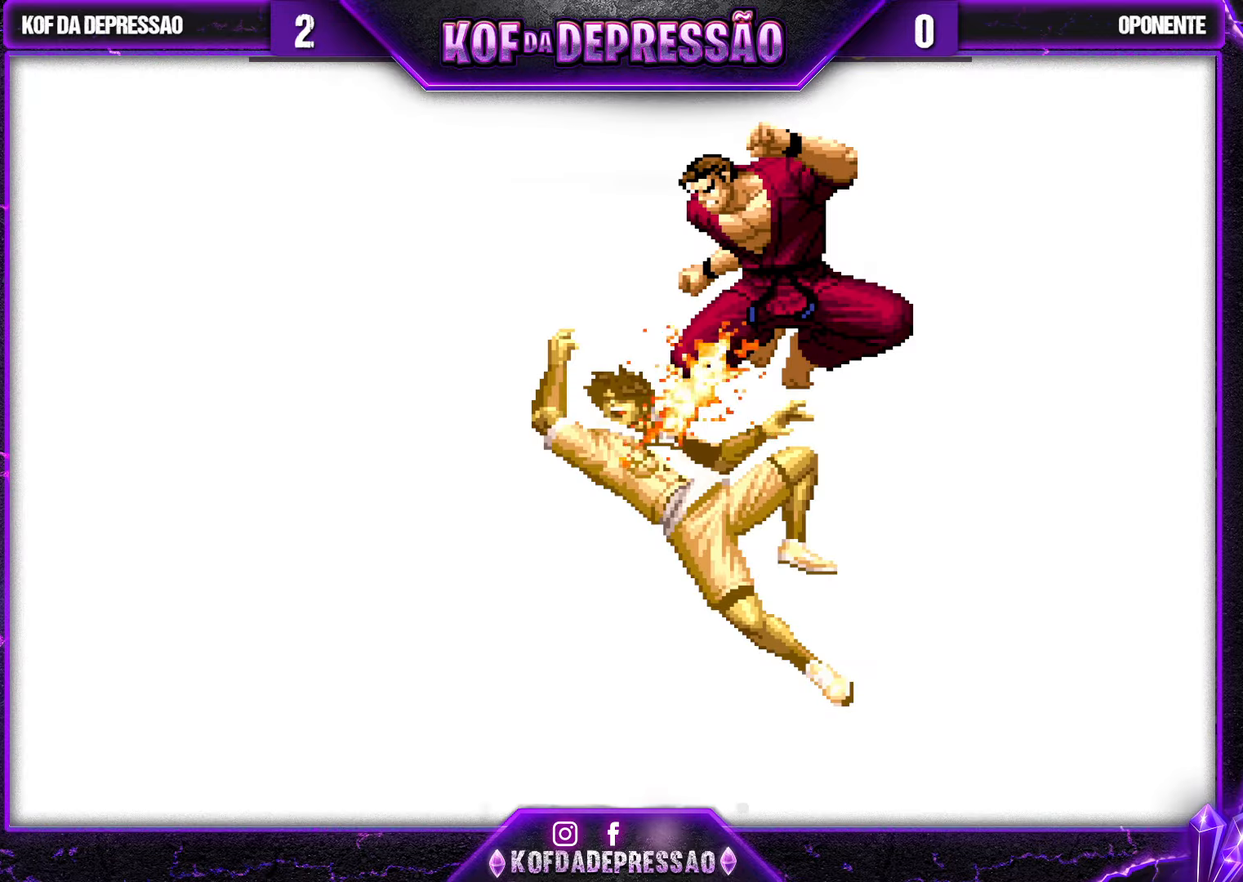
{"buttons": [], "left_stick": "center", "events": [[133, "left_stick", "center"]]}
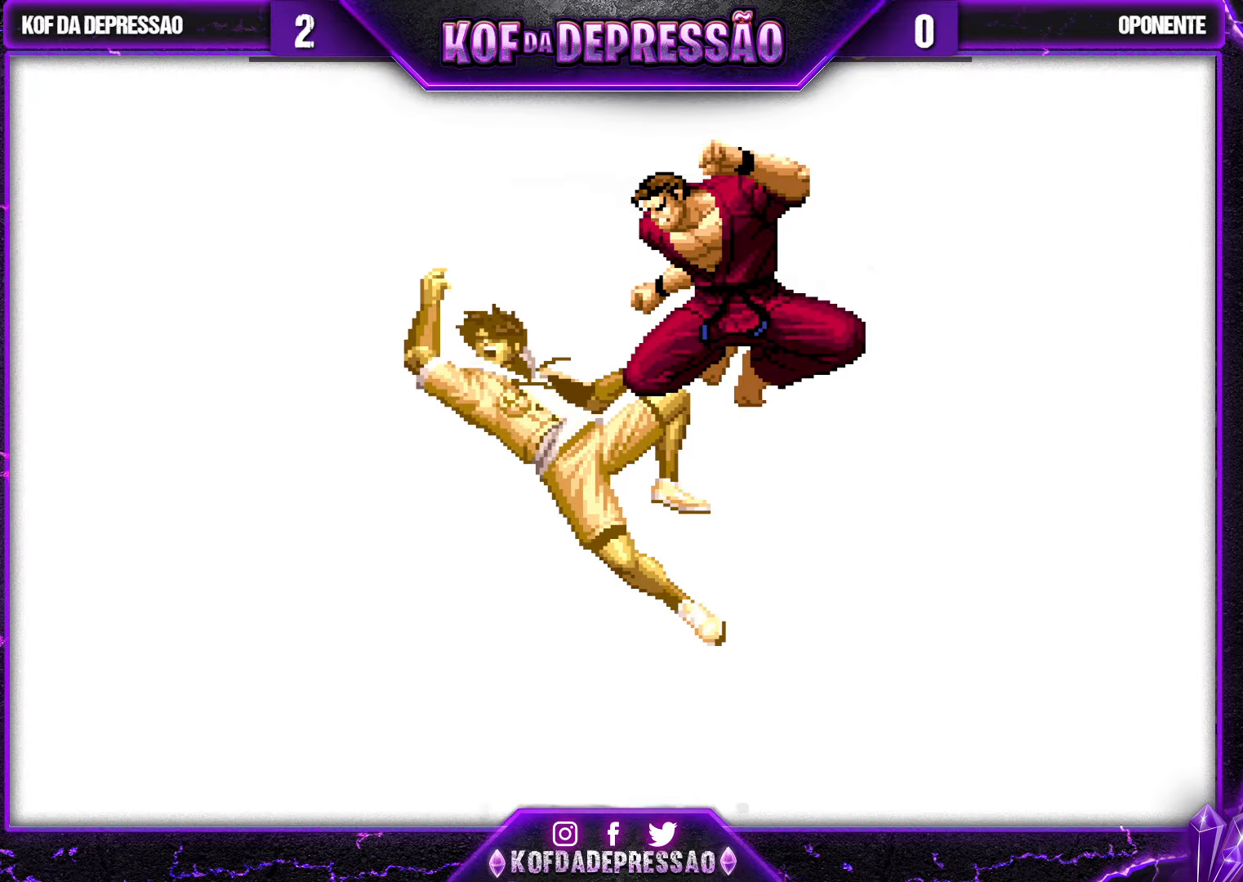
{"buttons": [], "left_stick": "center", "events": [[116, "CROSS", "down"], [116, "R1", "down"], [116, "SQUARE", "down"], [116, "TRIANGLE", "down"], [150, "R1", "up"], [150, "SQUARE", "up"], [150, "TRIANGLE", "up"], [333, "CROSS", "up"]]}
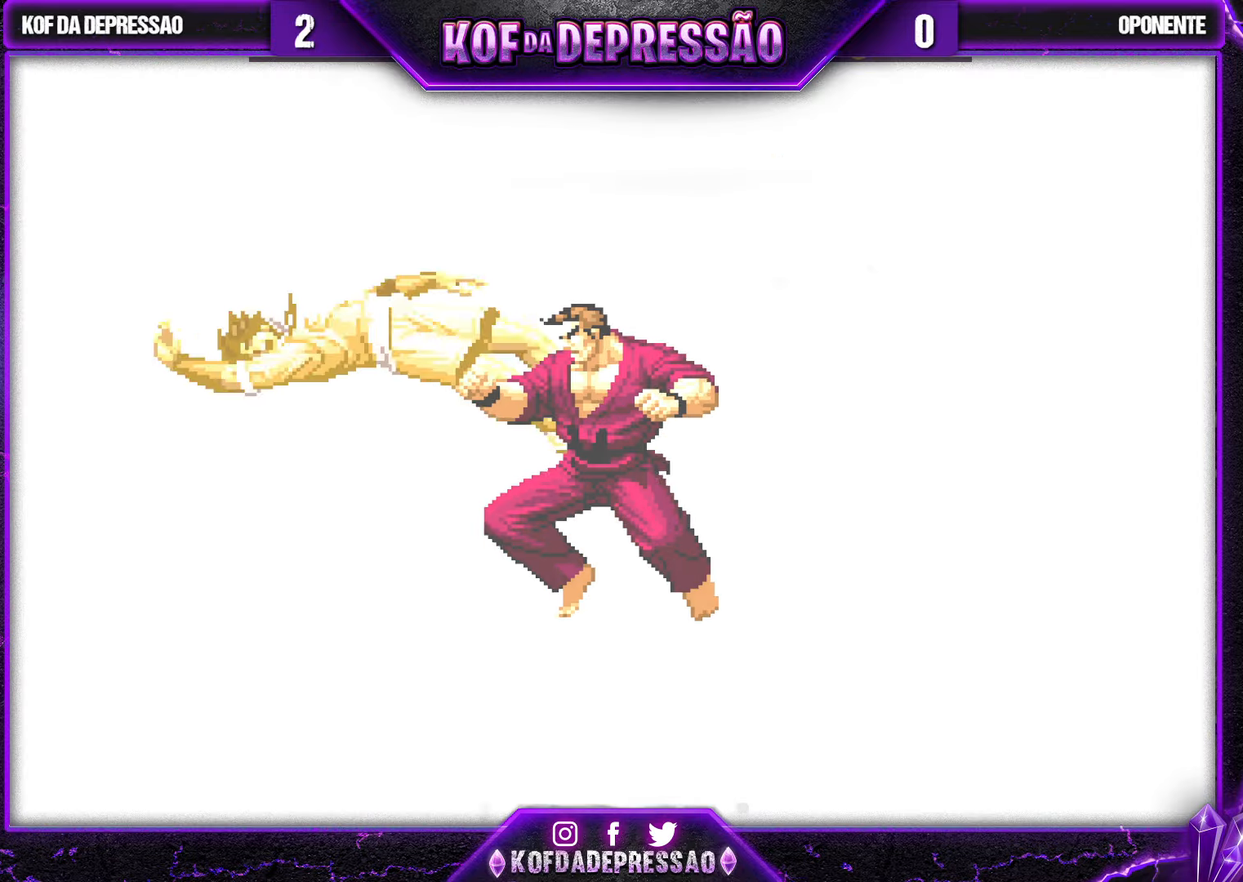
{"buttons": [], "left_stick": "center", "events": []}
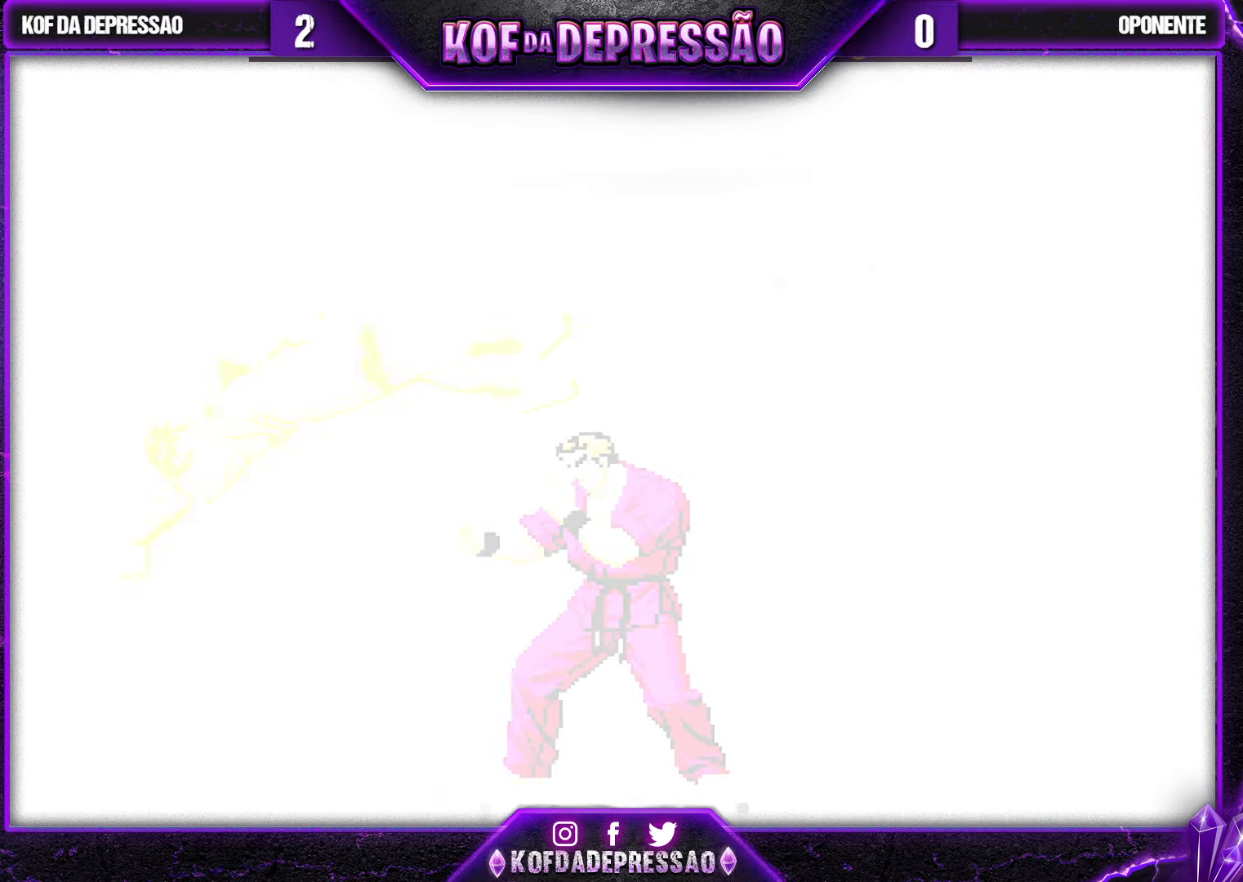
{"buttons": [], "left_stick": "center", "events": []}
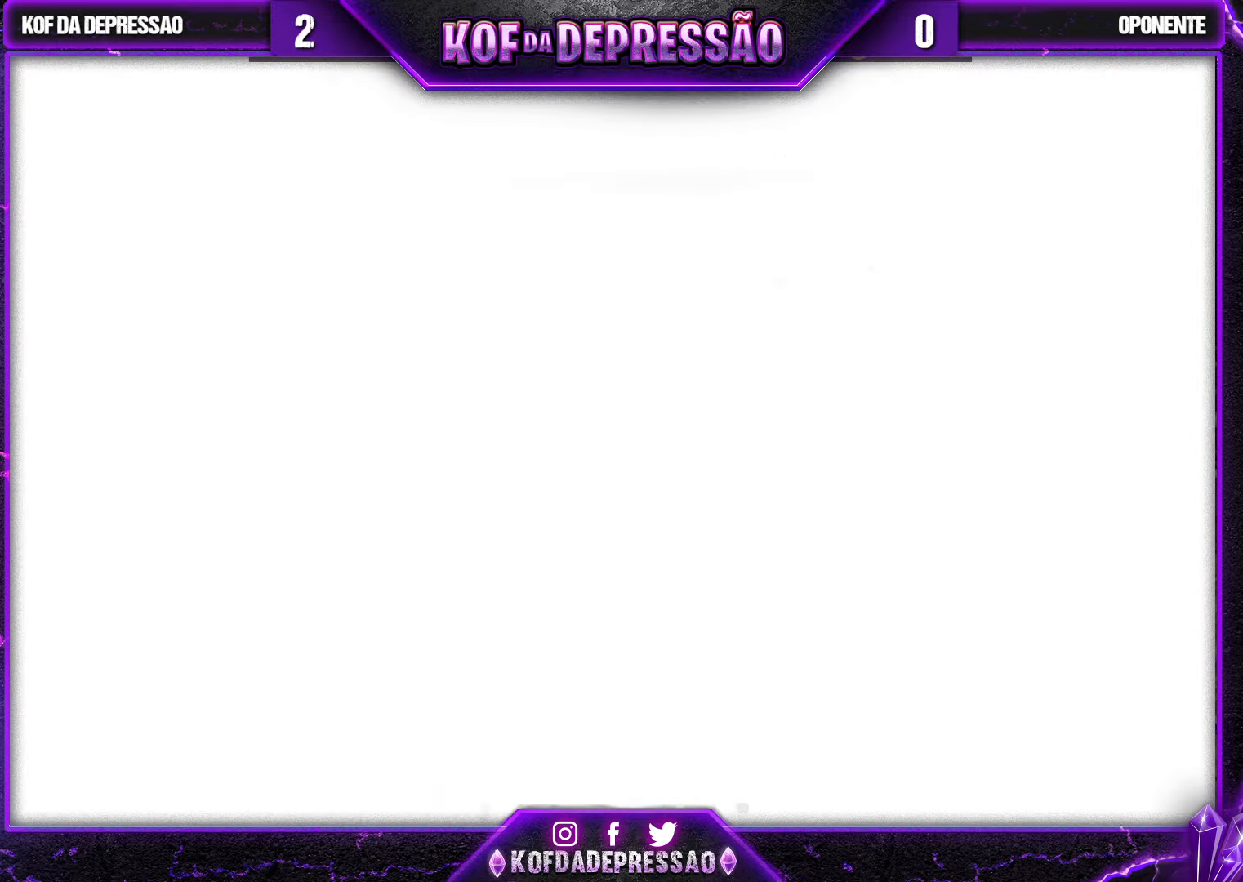
{"buttons": [], "left_stick": "center", "events": []}
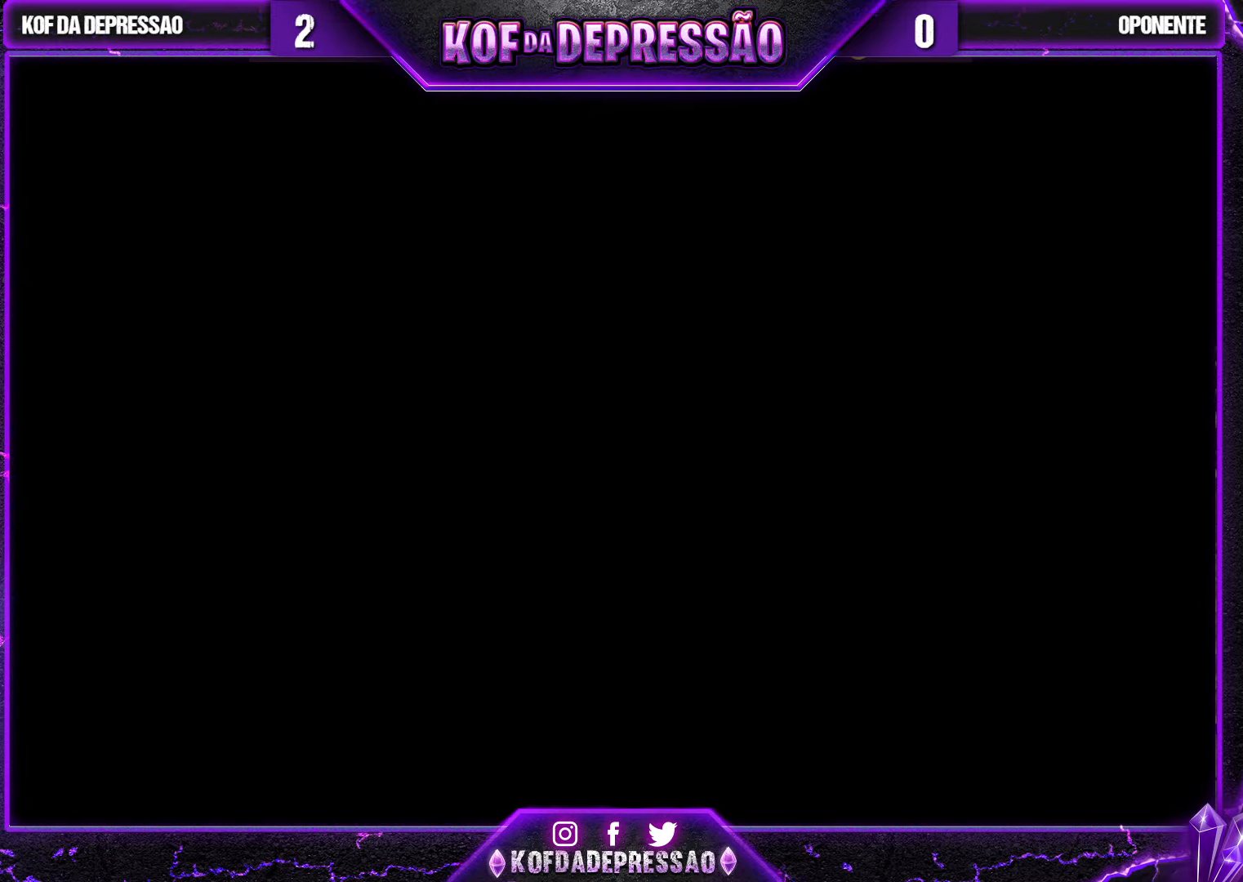
{"buttons": [], "left_stick": "center", "events": []}
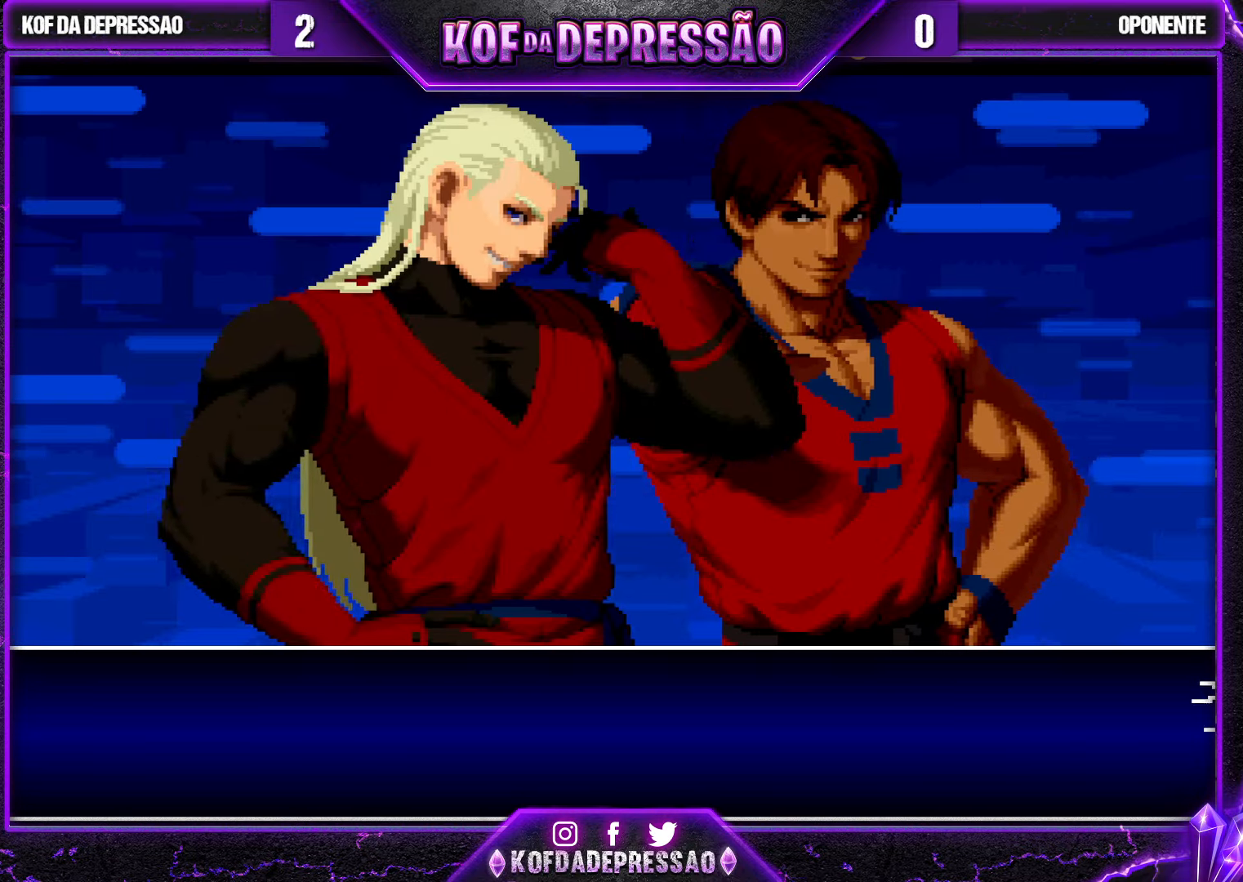
{"buttons": [], "left_stick": "center", "events": []}
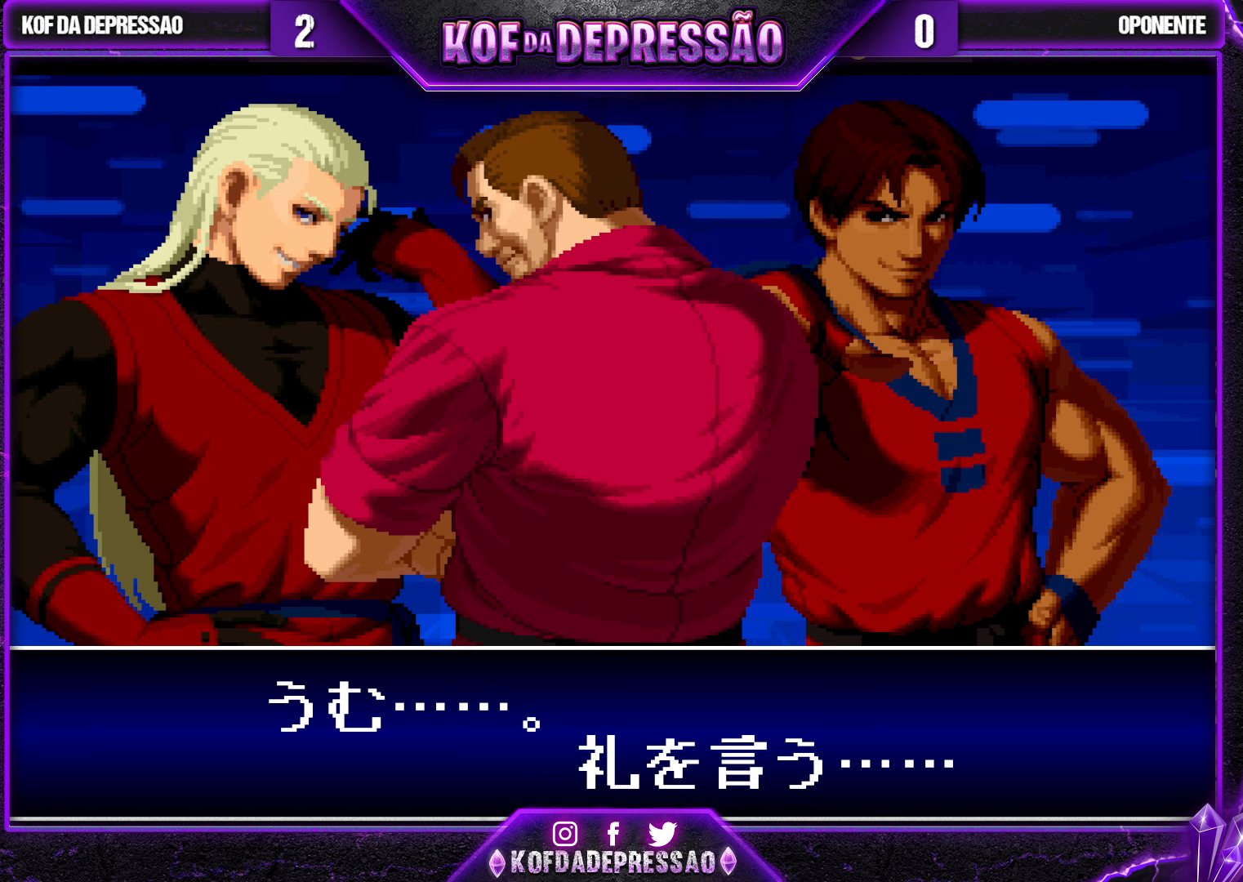
{"buttons": ["CROSS"], "left_stick": "center", "events": [[217, "CROSS", "down"], [217, "TRIANGLE", "down"], [233, "R1", "down"], [233, "SQUARE", "down"], [250, "CROSS", "up"], [250, "R1", "up"], [250, "SQUARE", "up"], [250, "TRIANGLE", "up"], [367, "CROSS", "down"], [367, "SQUARE", "down"], [367, "TRIANGLE", "down"], [400, "CROSS", "up"], [400, "SQUARE", "up"], [400, "TRIANGLE", "up"], [483, "CROSS", "down"], [483, "SQUARE", "down"], [483, "TRIANGLE", "down"], [500, "SQUARE", "up"], [500, "TRIANGLE", "up"]]}
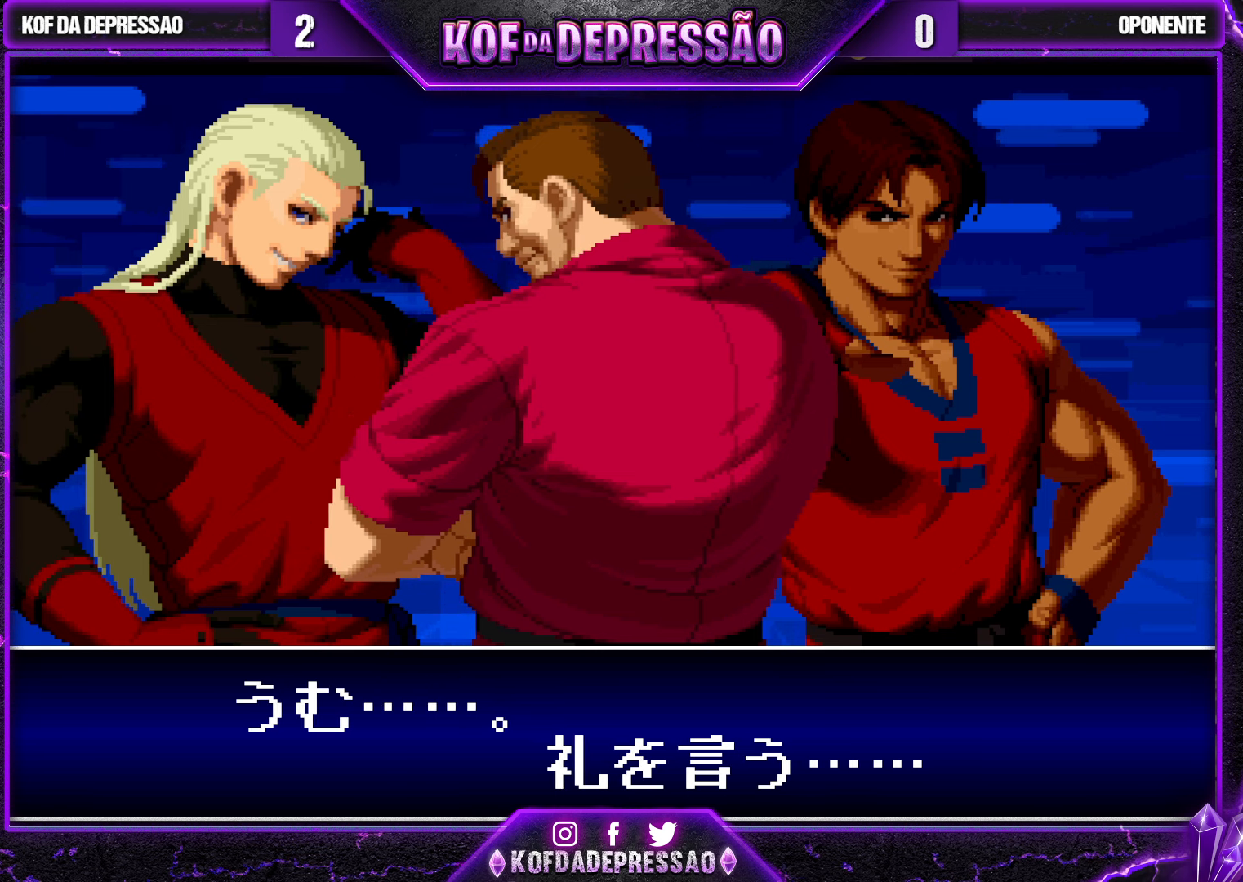
{"buttons": ["CROSS", "SQUARE", "TRIANGLE"], "left_stick": "center", "events": [[33, "CROSS", "up"], [83, "CROSS", "down"], [100, "SQUARE", "down"], [100, "TRIANGLE", "down"], [117, "TRIANGLE", "up"], [133, "SQUARE", "up"], [150, "CROSS", "up"], [200, "CROSS", "down"], [200, "SQUARE", "down"], [217, "TRIANGLE", "down"], [250, "SQUARE", "up"], [250, "TRIANGLE", "up"], [283, "CROSS", "up"], [333, "CROSS", "down"], [333, "SQUARE", "down"], [333, "TRIANGLE", "down"], [383, "SQUARE", "up"], [383, "TRIANGLE", "up"], [400, "CROSS", "up"], [450, "CROSS", "down"], [467, "SQUARE", "down"], [467, "TRIANGLE", "down"]]}
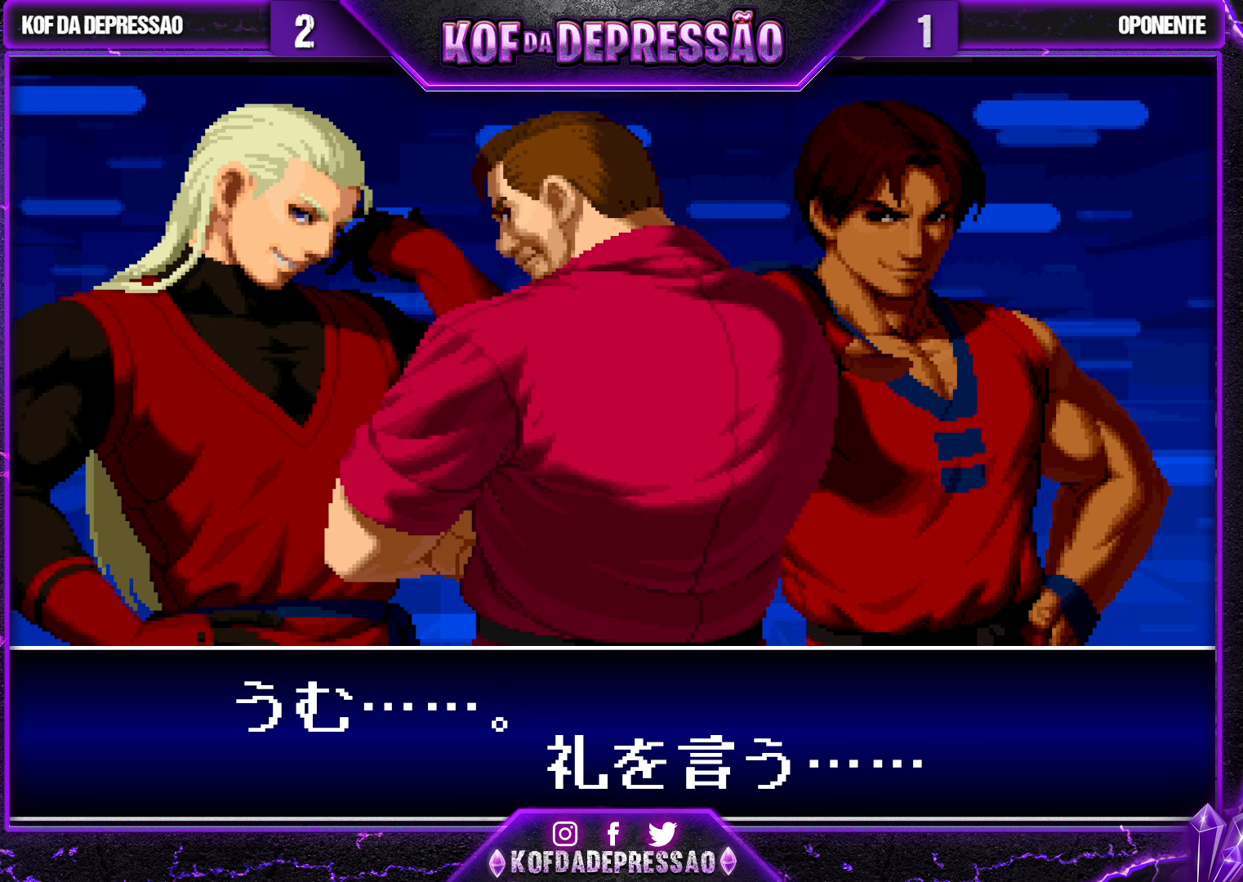
{"buttons": [], "left_stick": "center", "events": [[17, "SQUARE", "up"], [17, "TRIANGLE", "up"], [33, "CROSS", "up"], [117, "CROSS", "down"], [117, "SQUARE", "down"], [117, "TRIANGLE", "down"], [133, "CROSS", "up"], [133, "SQUARE", "up"], [150, "TRIANGLE", "up"], [267, "CROSS", "down"], [267, "R1", "down"], [267, "SQUARE", "down"], [267, "TRIANGLE", "down"], [300, "CROSS", "up"], [300, "R1", "up"], [300, "SQUARE", "up"], [300, "TRIANGLE", "up"], [433, "CROSS", "down"], [433, "R1", "down"], [433, "SQUARE", "down"], [433, "TRIANGLE", "down"], [450, "R1", "up"], [467, "SQUARE", "up"], [467, "TRIANGLE", "up"], [483, "CROSS", "up"]]}
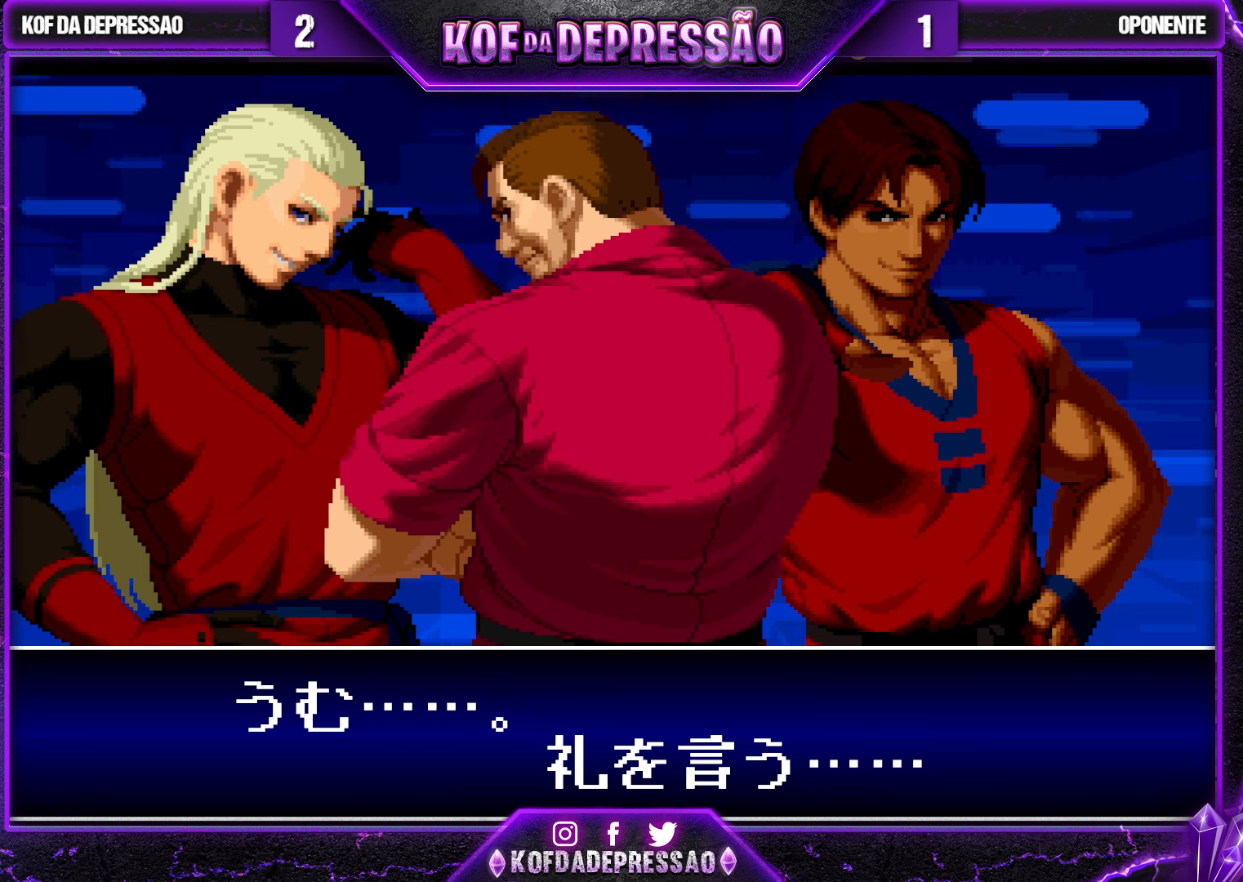
{"buttons": ["CROSS", "SQUARE", "TRIANGLE"], "left_stick": "center", "events": [[100, "R1", "down"], [117, "CROSS", "down"], [117, "R2", "down"], [117, "SQUARE", "down"], [117, "TRIANGLE", "down"], [133, "CROSS", "up"], [133, "R2", "up"], [133, "SQUARE", "up"], [133, "TRIANGLE", "up"], [150, "R1", "up"], [283, "CIRCLE", "down"], [283, "CROSS", "down"], [283, "R1", "down"], [283, "R2", "down"], [283, "SQUARE", "down"], [283, "TRIANGLE", "down"], [300, "CIRCLE", "up"], [300, "R2", "up"], [317, "R1", "up"], [333, "TRIANGLE", "up"], [350, "CROSS", "up"], [350, "SQUARE", "up"], [467, "CIRCLE", "down"], [467, "CROSS", "down"], [467, "SQUARE", "down"], [467, "TRIANGLE", "down"], [483, "CIRCLE", "up"], [483, "R1", "down"], [500, "R1", "up"]]}
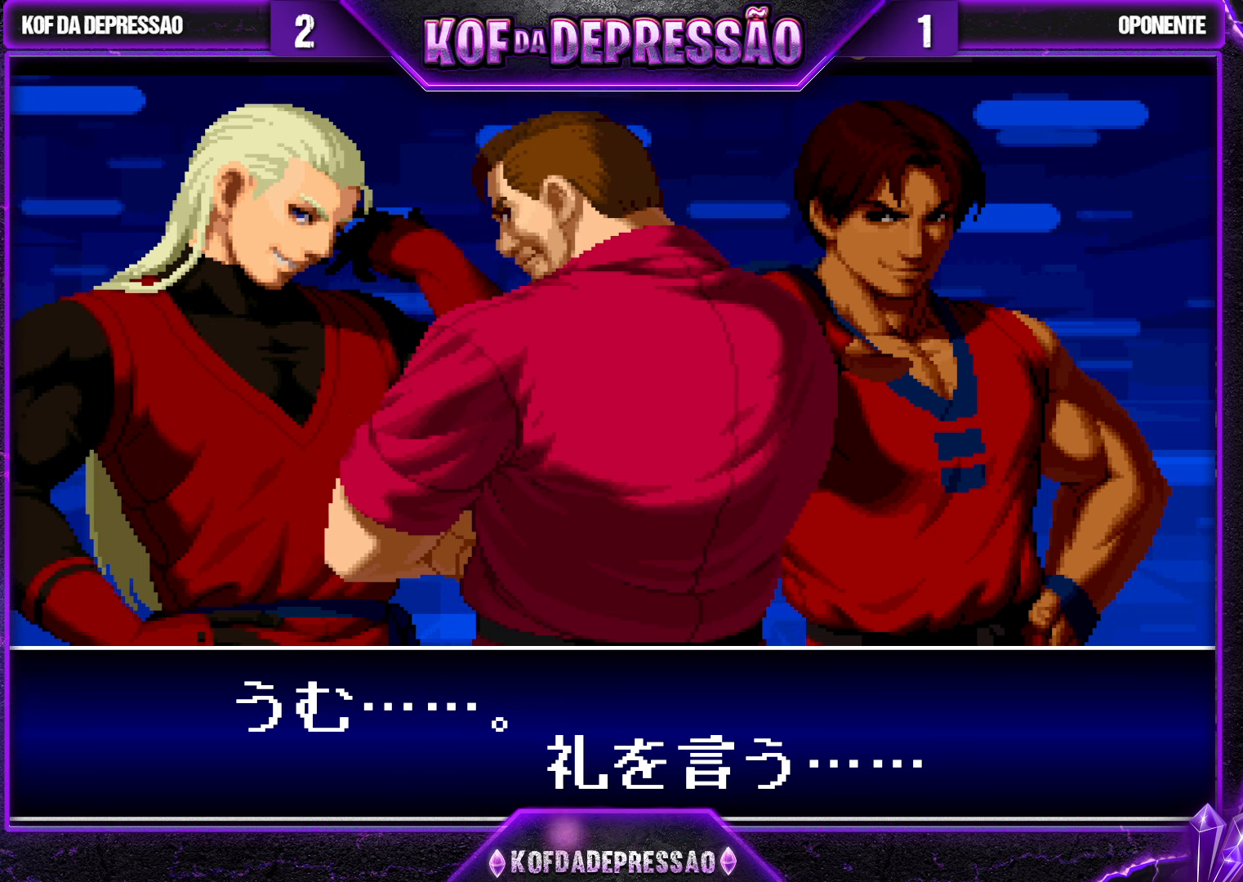
{"buttons": [], "left_stick": "center", "events": [[17, "SQUARE", "up"], [17, "TRIANGLE", "up"], [33, "CROSS", "up"], [133, "CIRCLE", "down"], [133, "CROSS", "down"], [133, "R1", "down"], [133, "SQUARE", "down"], [133, "TRIANGLE", "down"], [150, "CIRCLE", "up"], [167, "R1", "up"], [167, "SQUARE", "up"], [183, "TRIANGLE", "up"], [200, "CROSS", "up"], [300, "CROSS", "down"], [300, "R1", "down"], [300, "R2", "down"], [300, "SQUARE", "down"], [300, "TRIANGLE", "down"], [317, "R2", "up"], [317, "SQUARE", "up"], [333, "R1", "up"], [350, "TRIANGLE", "up"], [383, "CROSS", "up"], [450, "CROSS", "down"], [450, "R1", "down"], [450, "R2", "down"], [450, "SQUARE", "down"], [450, "TRIANGLE", "down"], [467, "R2", "up"], [467, "SQUARE", "up"], [483, "CROSS", "up"], [500, "R1", "up"], [500, "TRIANGLE", "up"]]}